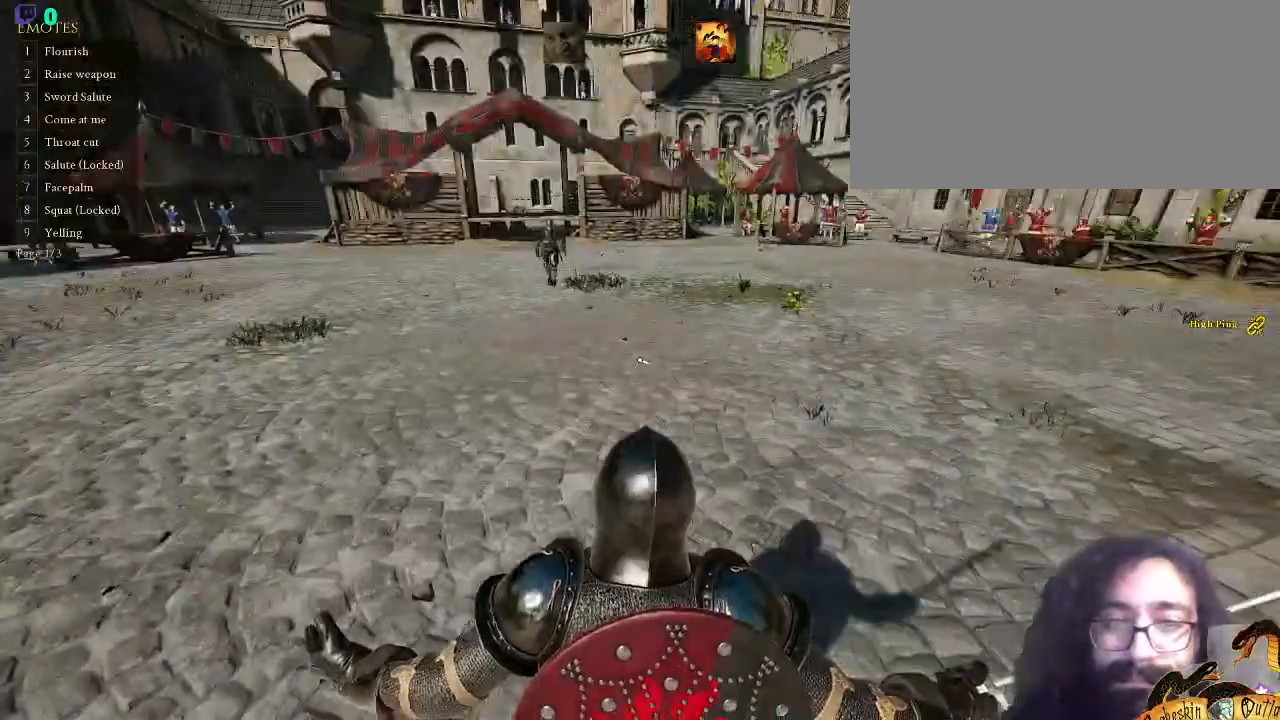
Gameplay with keyboard and mouse; each line is a JSON object with the keys and mouse buttons held at the frame after it. "events" lists presses ("down") and releases ("up") of ".", "/", "0", "1", "2", "3", "4", "5", "6", "7", "8", "9", "a", "alt_l", "alt_r", "b", "backslash", "c", "caps_lock", "comma", "ctrl_l", "ctrl_r", "d", "e", "equals", "escape", "f", "f1", "f10", "f11", "f12", "f2", "f3", "f4", "f5", "f6", "f7", "f8", "f9", "g", "h", "i", "j", "k", "l", "lbracket", "m", "minus", "n", "o", "p", "q", "quote", "r", "rbracket", "return", "s", "semicolon", "shift_l", "shift_r", "space", "super_l", "super_r", "t", "tab", "tilde", "u", "v", "w", "x", "y", "z", "mouse_left", "mouse_wheel", "mouse_right", "mouse_mb4" and "mouse_mb5" between this image and that frame as [ms after this image, input, new state], when the widget could be followed in between. "mouse_left", "mouse_wheel", "mouse_right", "mouse_mb4", "mouse_mb5" = the "left", "wheel", "right", "mb4", "mb5" buttons of the "mouse" list. No other keys are recorded. "wheel" means that the mouse wheel is clicked or scrolled. Mouse movement is not recorded.
{"keys": [], "mouse": []}
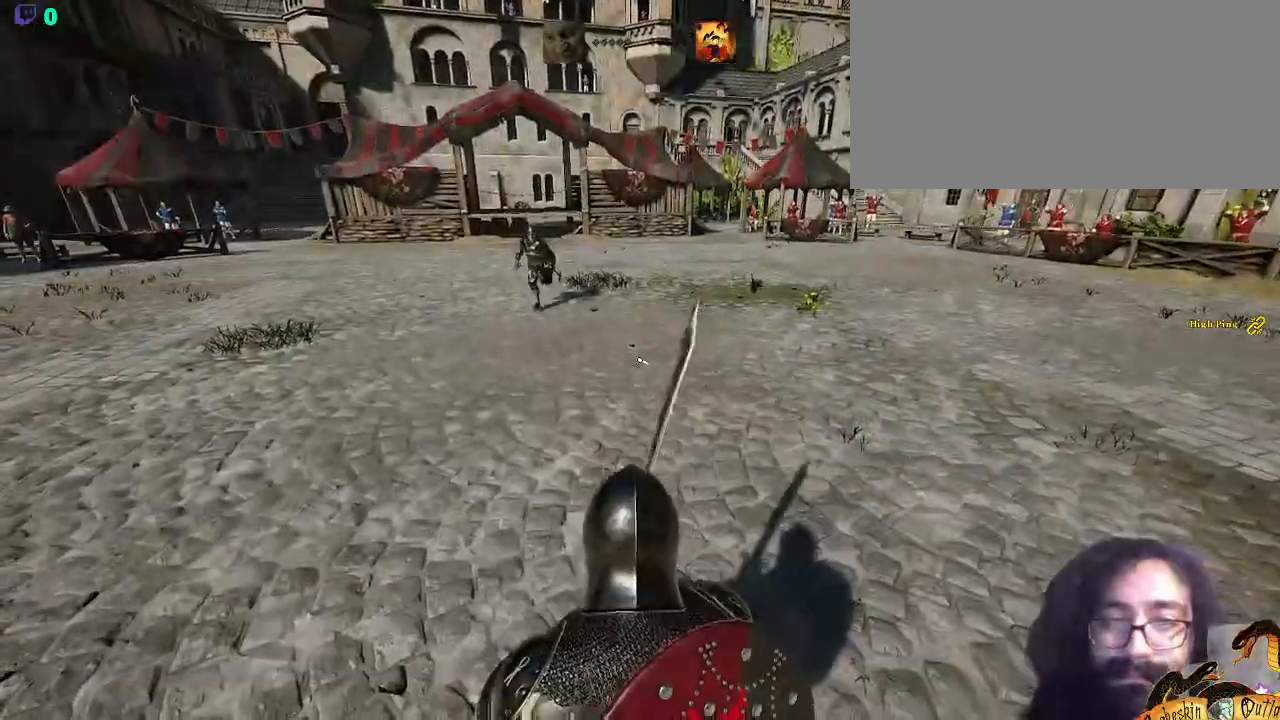
{"keys": ["d"], "mouse": [], "events": [[133, "w", "down"], [333, "d", "down"], [367, "w", "up"]]}
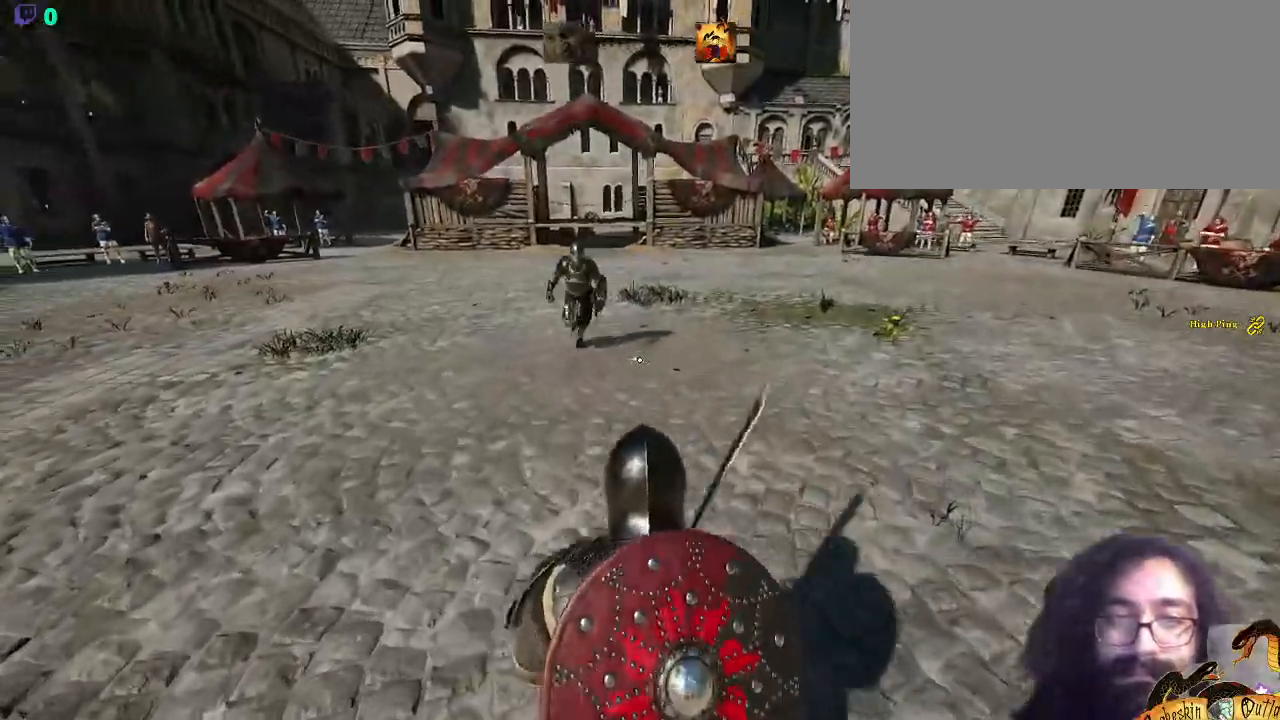
{"keys": ["s"], "mouse": [], "events": [[167, "2", "down"], [267, "2", "up"], [400, "s", "down"], [500, "d", "up"]]}
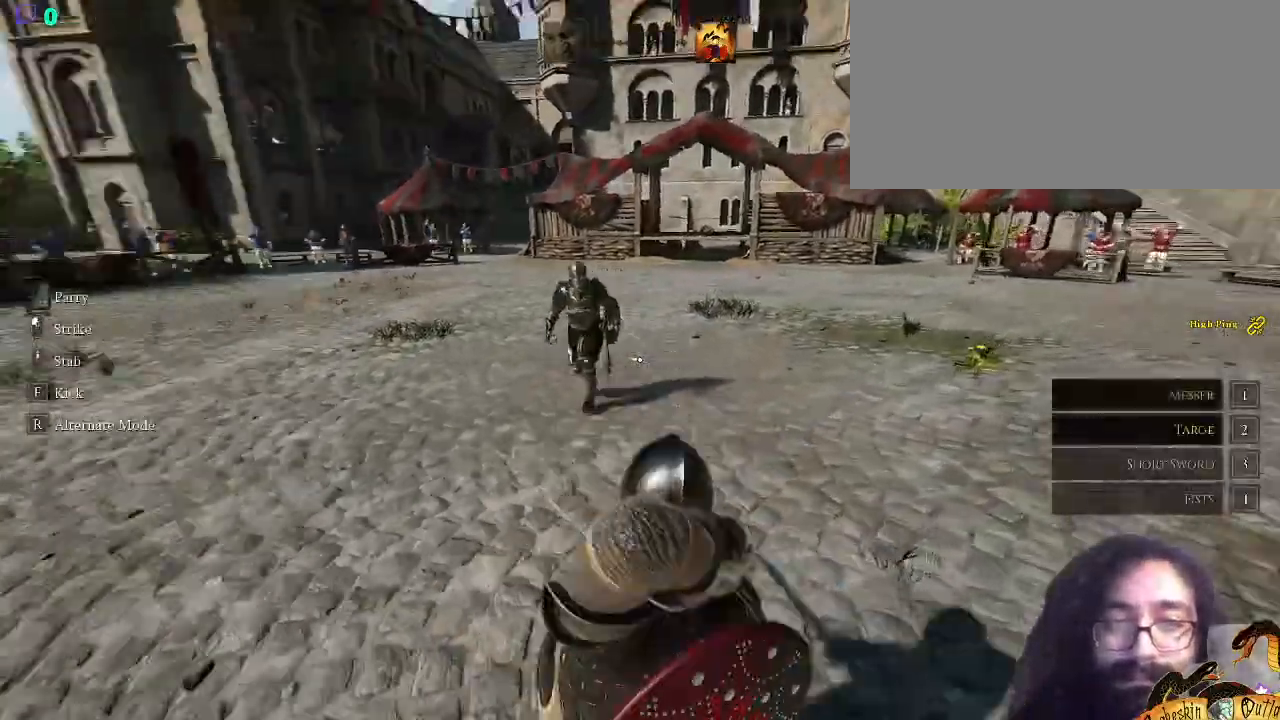
{"keys": ["d"], "mouse": [], "events": [[467, "d", "down"], [467, "s", "up"]]}
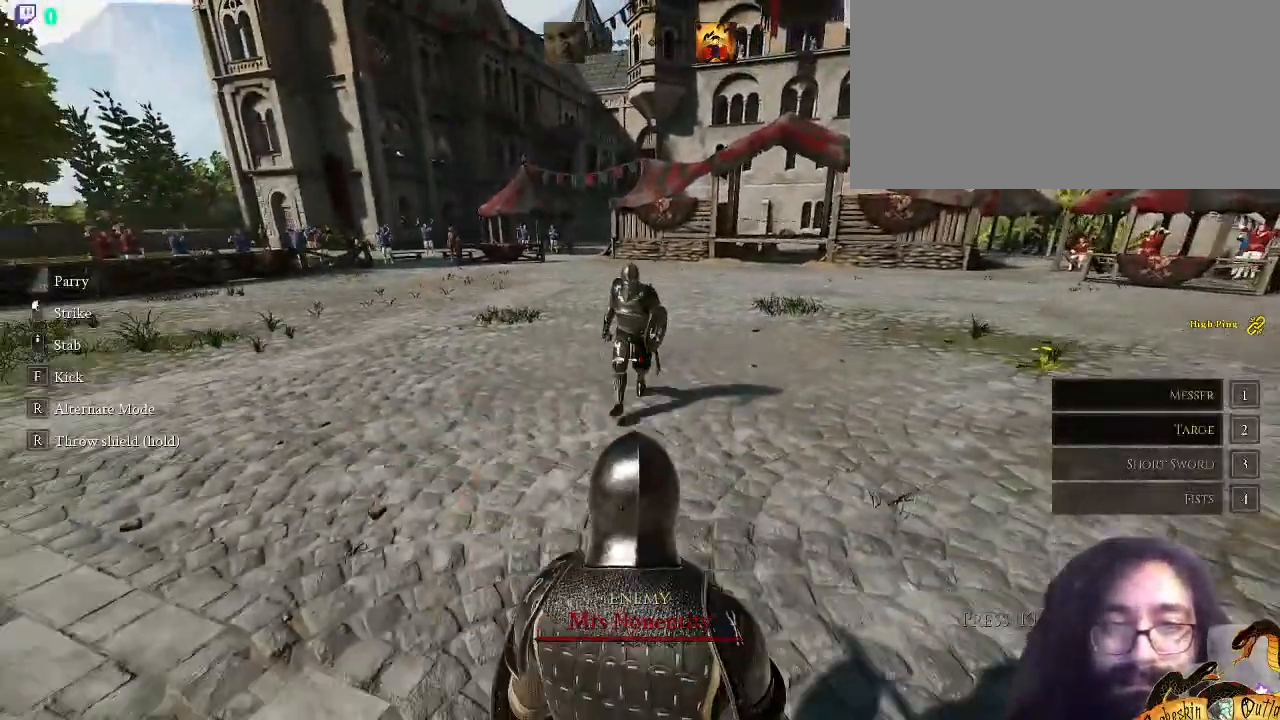
{"keys": ["shift_l", "w"], "mouse": []}
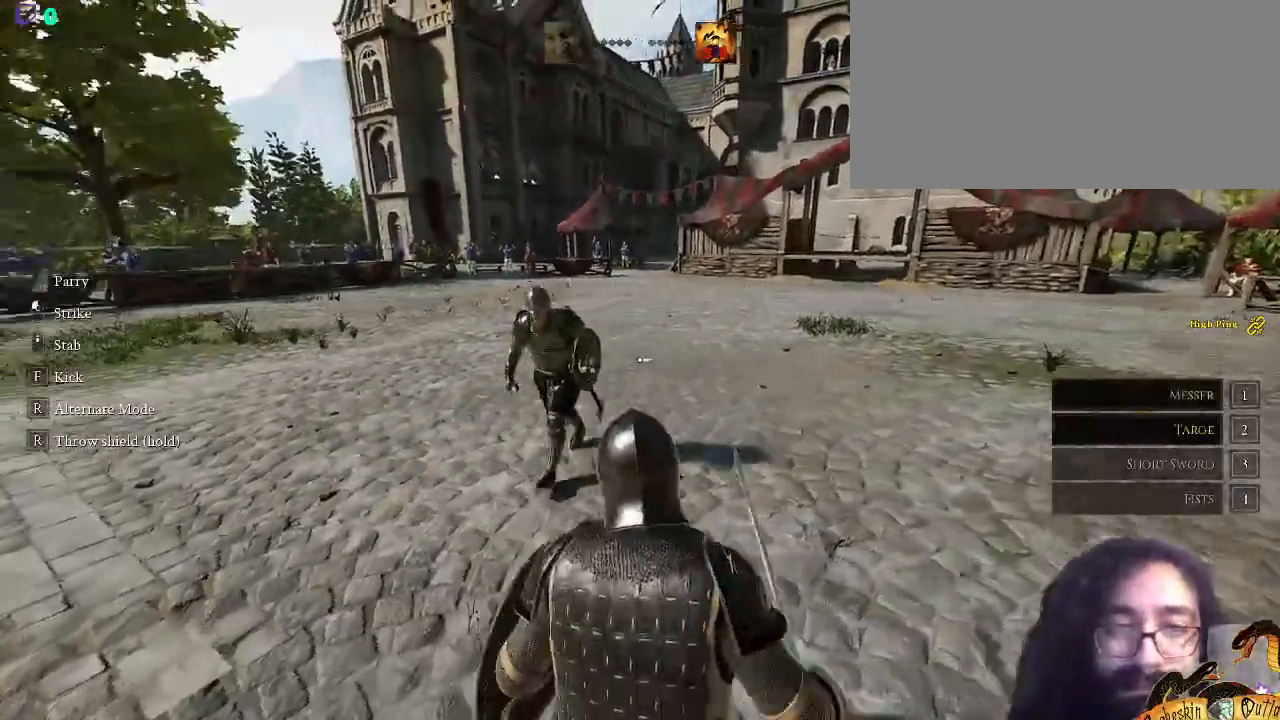
{"keys": ["a", "shift_l", "w"], "mouse": [], "events": [[100, "a", "down"], [100, "quote", "down"], [267, "quote", "up"]]}
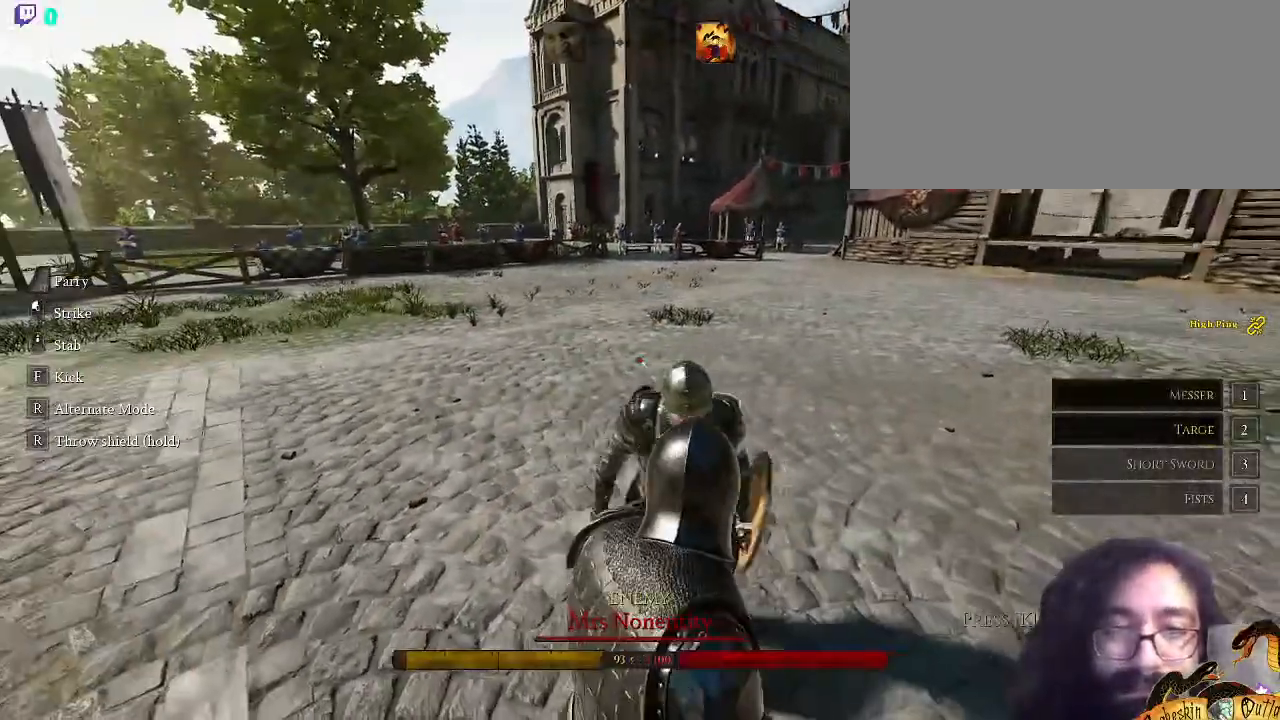
{"keys": ["a", "s", "shift_l"], "mouse": [], "events": [[333, "w", "up"], [433, "s", "down"]]}
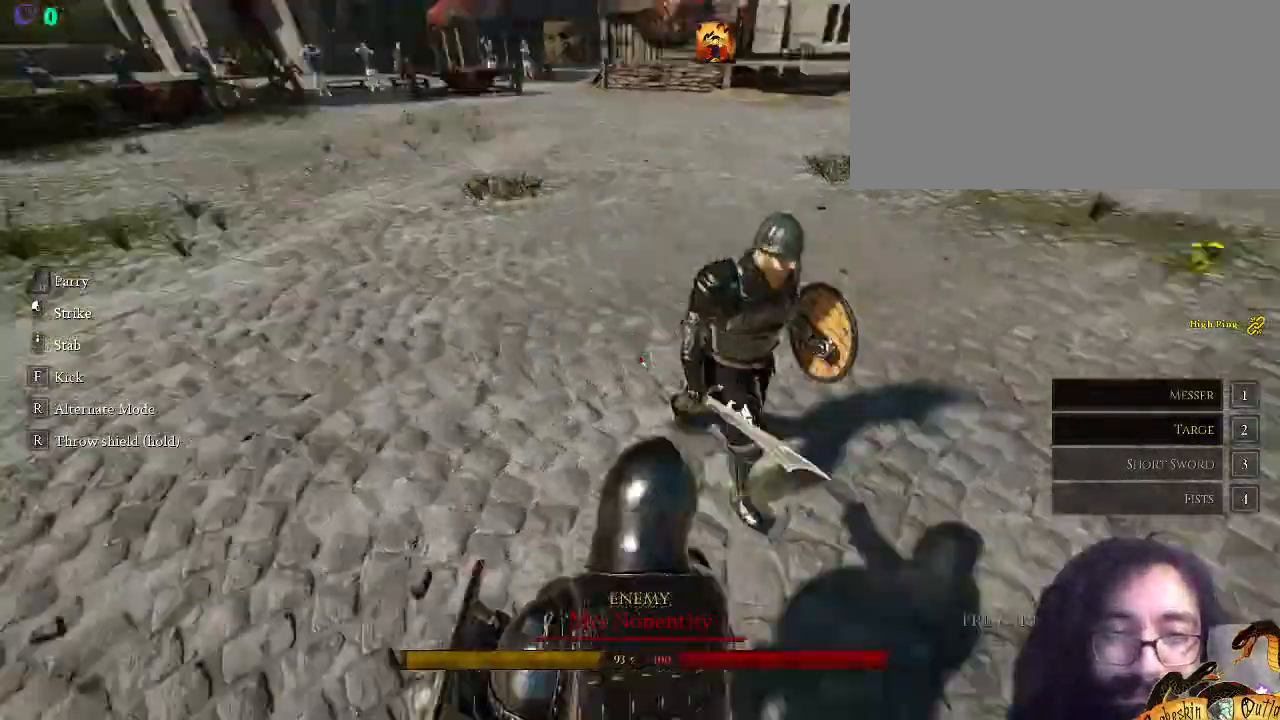
{"keys": ["s", "shift_l"], "mouse": [], "events": [[100, "a", "up"], [100, "d", "down"], [333, "d", "up"]]}
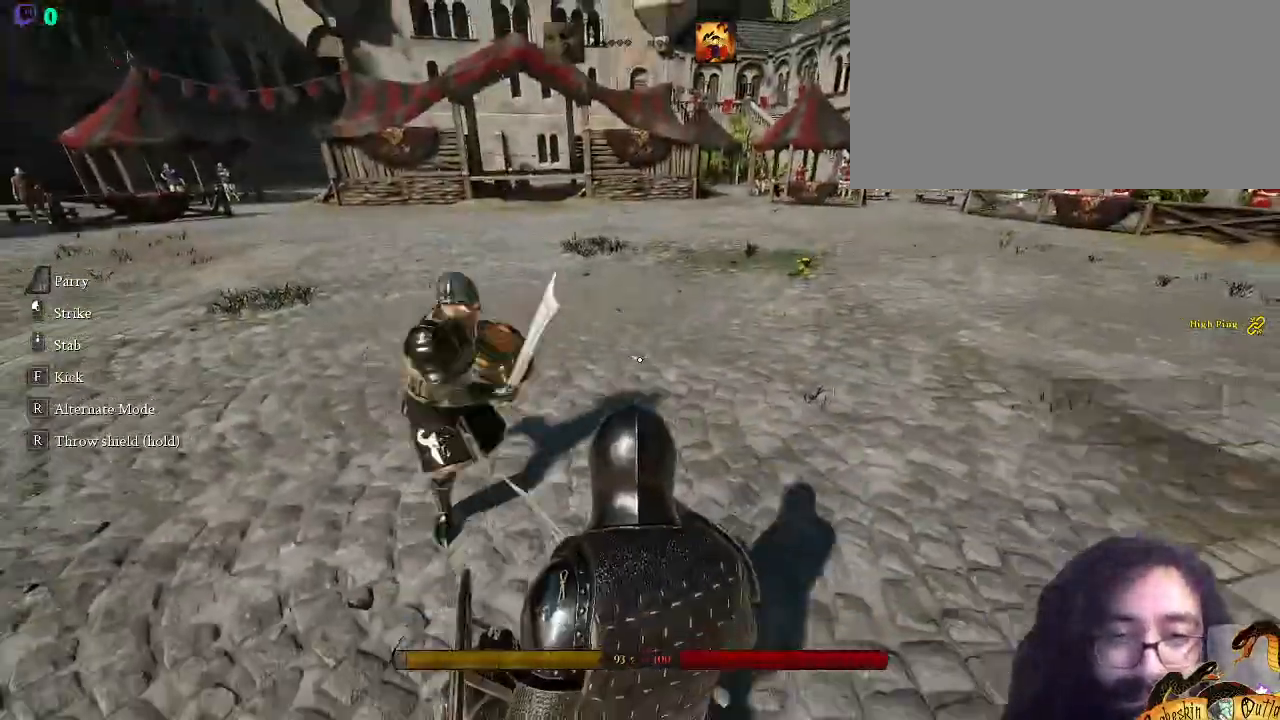
{"keys": ["d", "shift_l", "w"], "mouse": [], "events": [[200, "d", "down"], [300, "s", "up"], [333, "lbracket", "down"], [400, "w", "down"], [467, "lbracket", "up"]]}
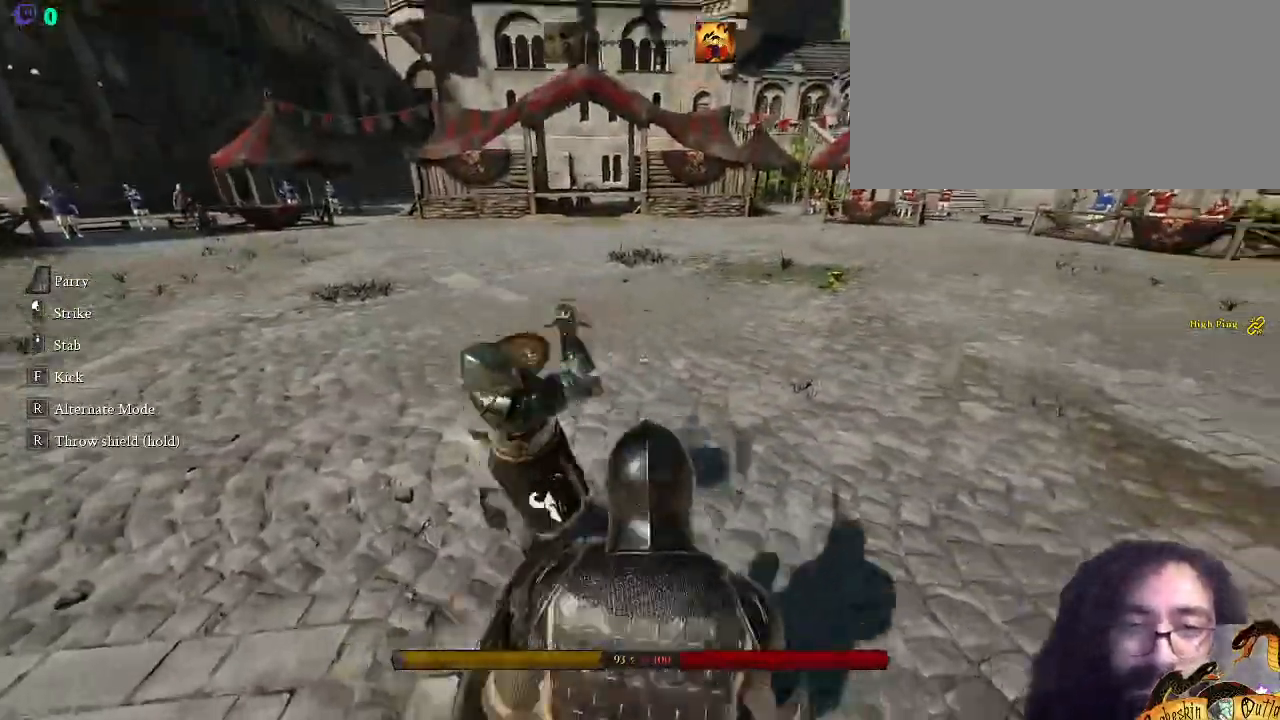
{"keys": ["d", "shift_l", "w"], "mouse": [], "events": []}
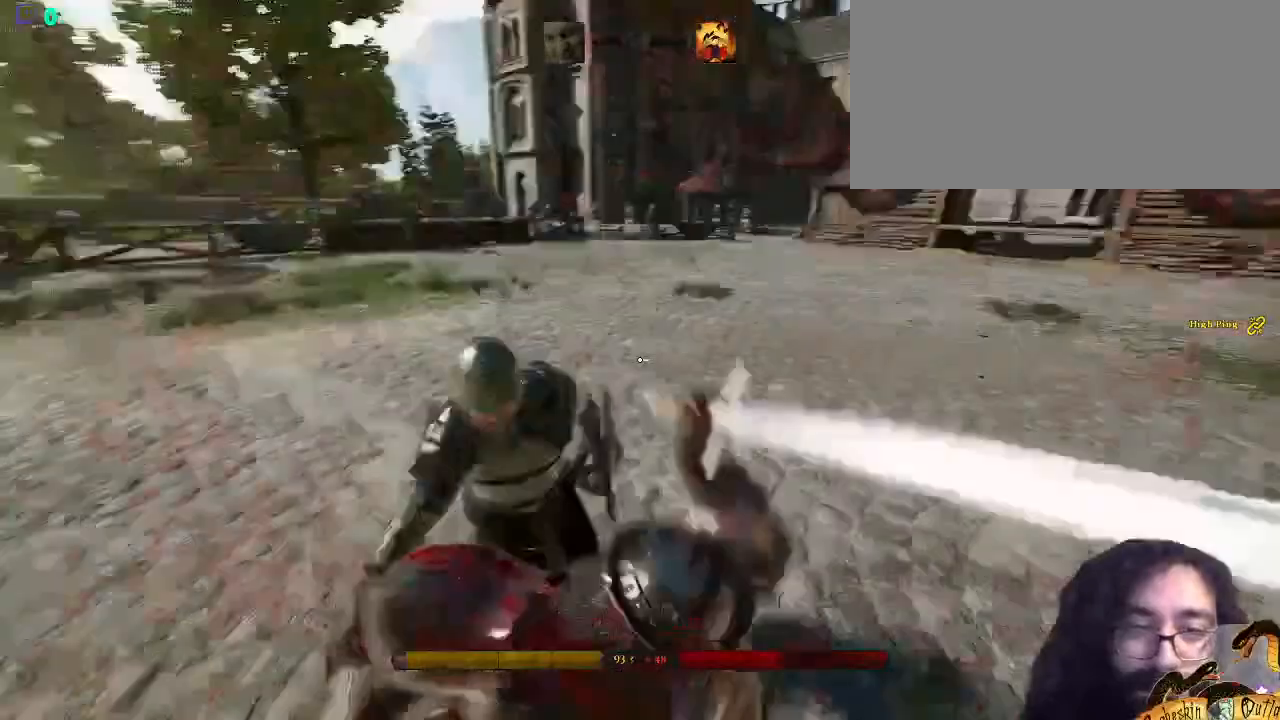
{"keys": ["s", "shift_l"], "mouse": [], "events": [[300, "a", "down"], [300, "d", "up"], [300, "w", "up"], [400, "s", "down"], [500, "a", "up"]]}
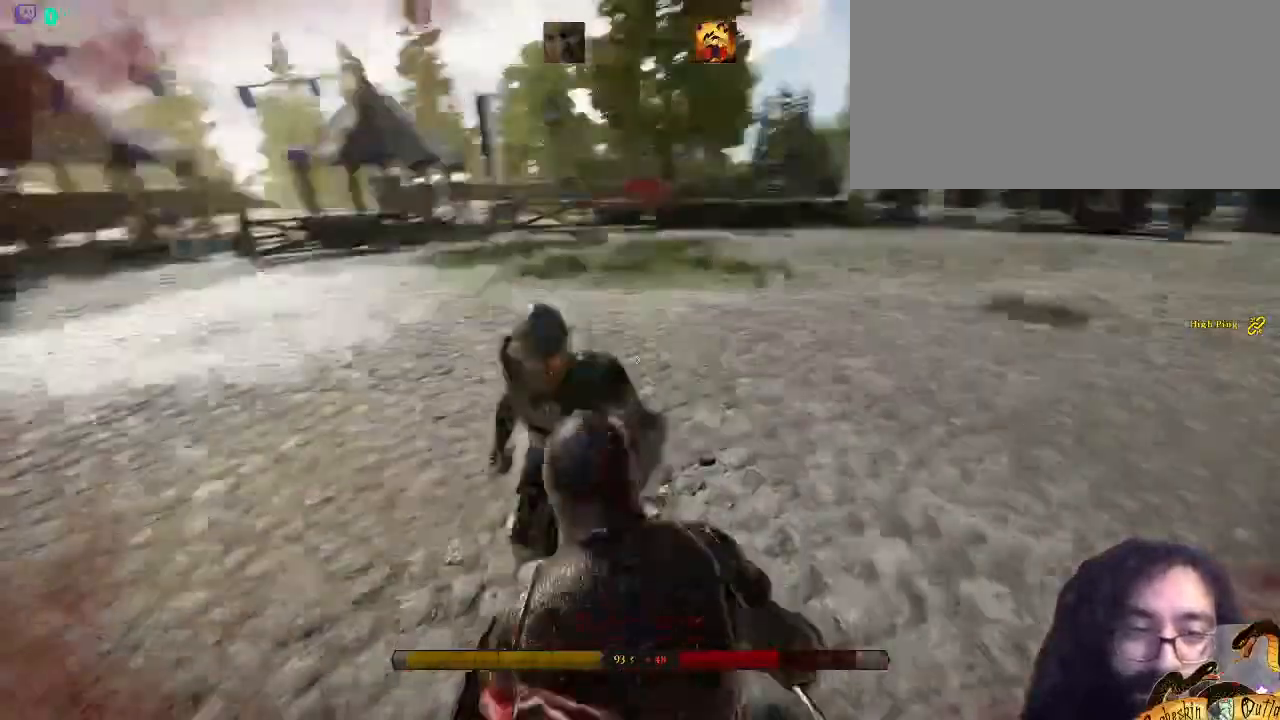
{"keys": ["d", "s", "shift_l"], "mouse": [], "events": [[300, "d", "down"]]}
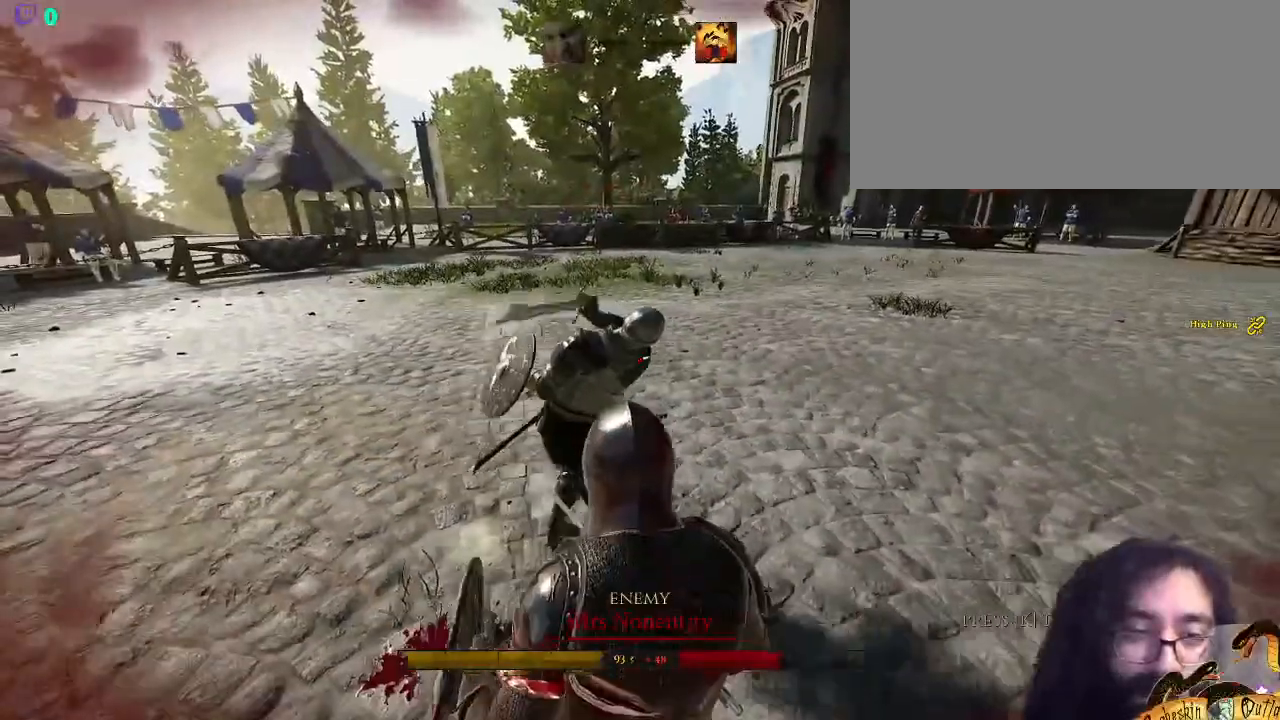
{"keys": ["a", "shift_l"], "mouse": [], "events": [[133, "0", "down"], [133, "mouse_left", "down"], [167, "s", "up"], [233, "mouse_left", "up"], [233, "w", "down"], [267, "0", "up"], [333, "d", "up"], [333, "mouse_right", "down"], [367, "a", "down"], [433, "w", "up"], [467, "mouse_right", "up"]]}
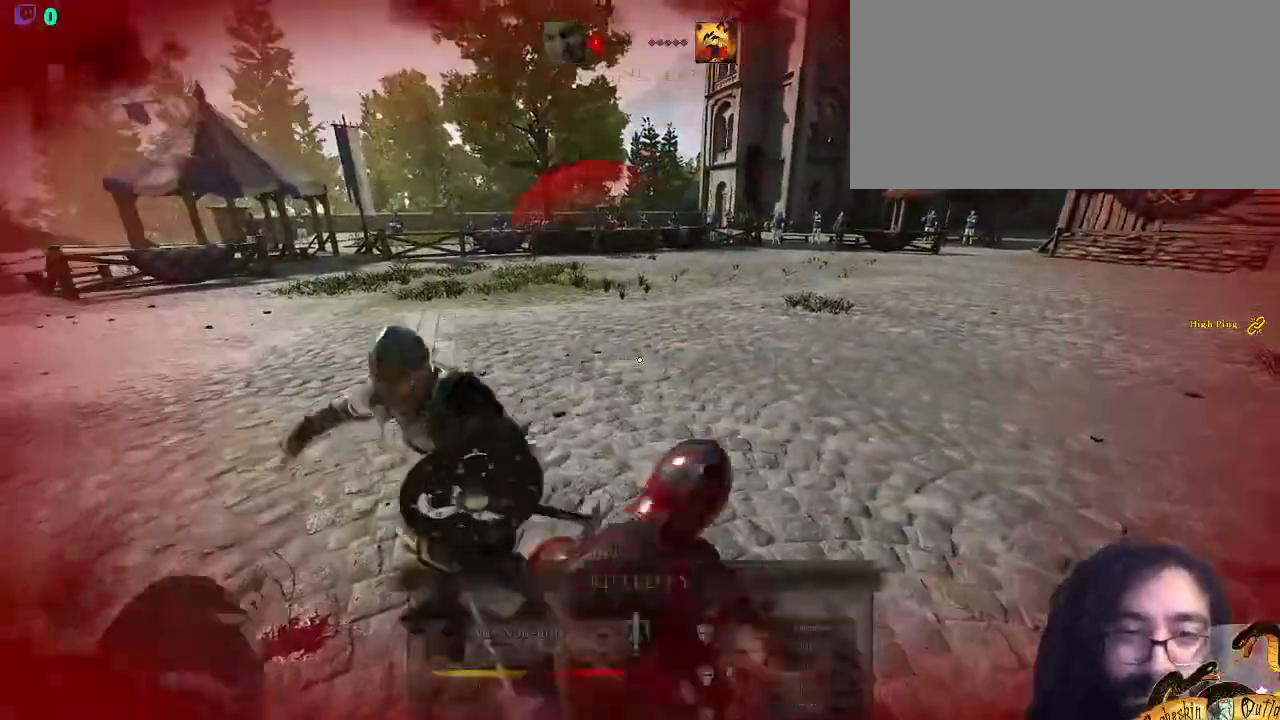
{"keys": ["a", "s", "shift_l"], "mouse": [], "events": [[300, "s", "down"]]}
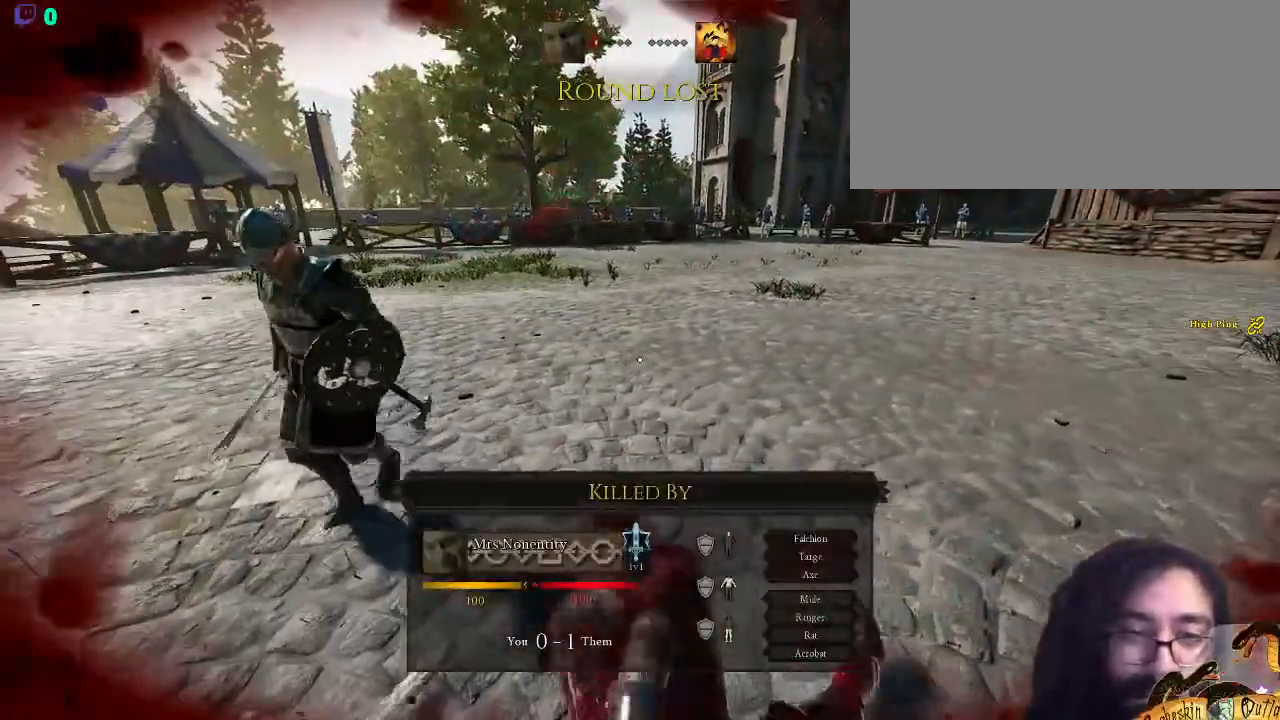
{"keys": [], "mouse": [], "events": [[167, "shift_l", "up"], [200, "s", "up"], [333, "a", "up"]]}
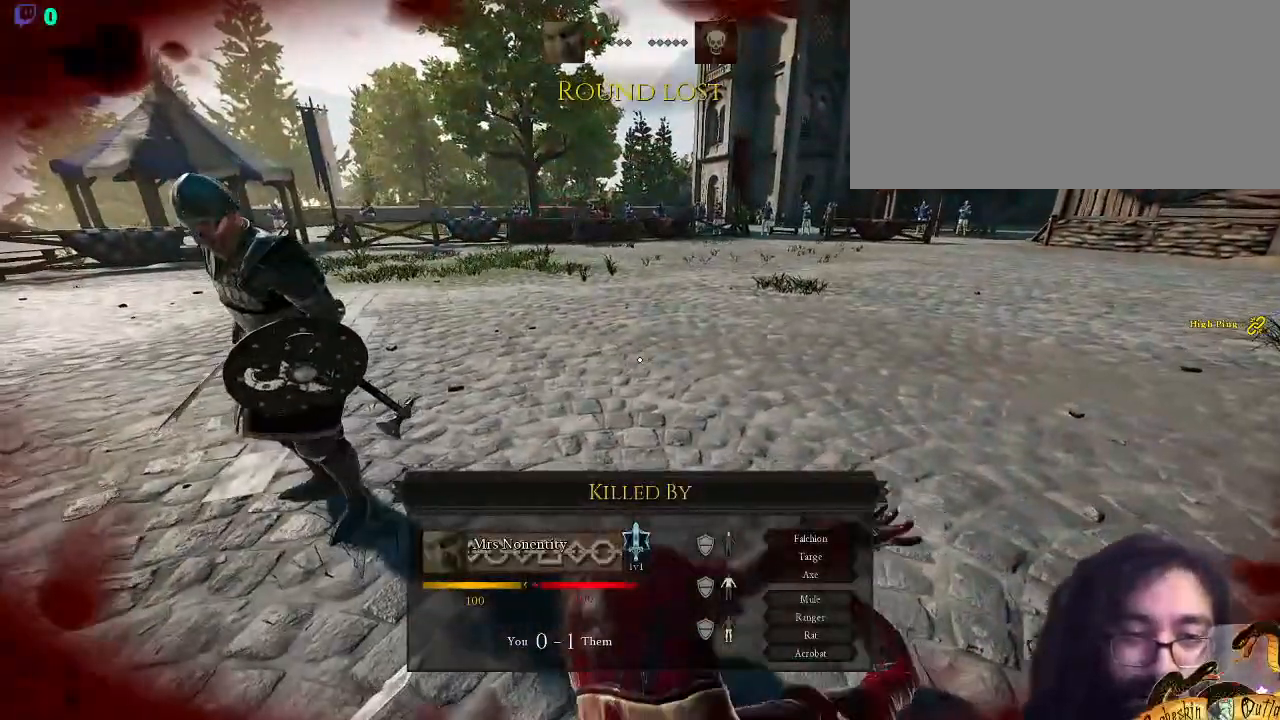
{"keys": [], "mouse": [], "events": []}
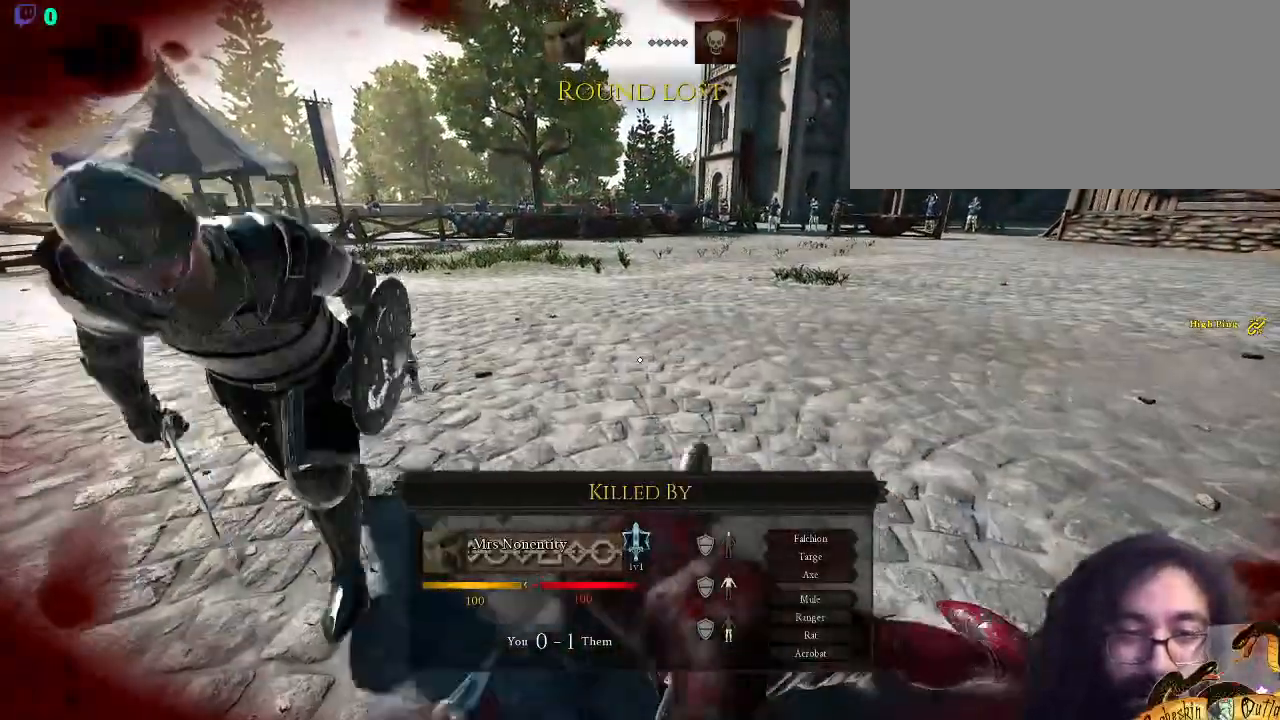
{"keys": [], "mouse": [], "events": []}